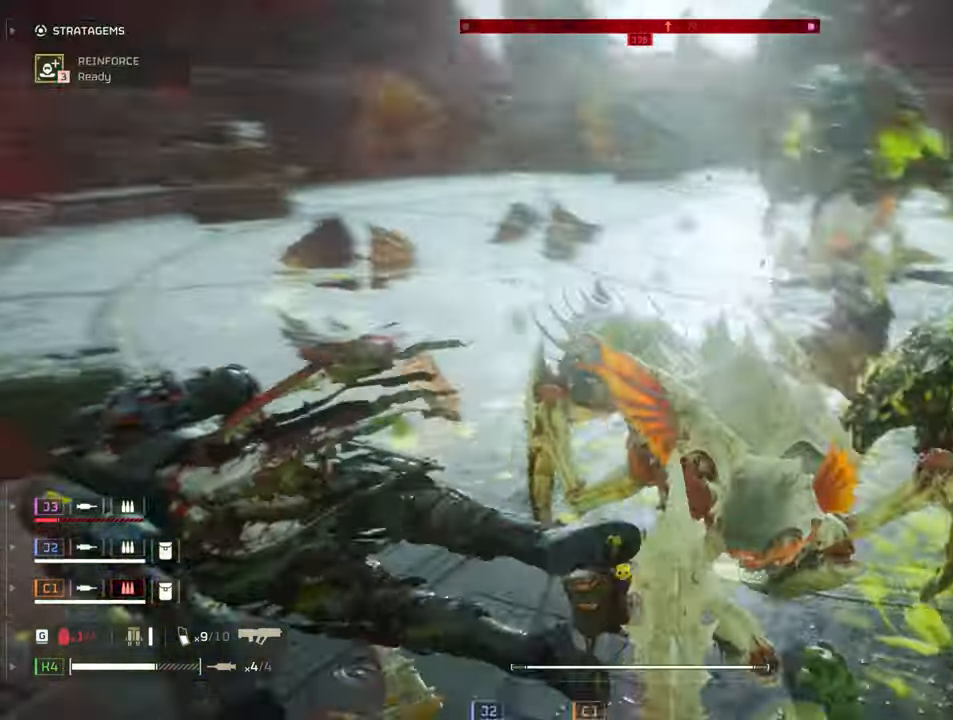
Gameplay with keyboard and mouse; each line is a JSON object with the keys and mouse buttons held at the frame after it. "events" lists presses ("down") and releases ("up") of "1", "2", "3", "4", "5", "a", "alt", "b", "c", "ctrl", "d", "e", "f", "g", "q", "r", "s", "shift", "space", "t", "tab", "tilde", "v", "w", "x", "z", "mouse_left", "mouse_wheel", "mouse_right", "mouse_mb4" and "mouse_mb5" between this image and that frame as [ms after this image, input, new state], when the widget could be followed in between. "mouse_left", "mouse_wheel", "mouse_right", "mouse_mb4", "mouse_mb5" = the "left", "wheel", "right", "mb4", "mb5" buttons of the "mouse" list. No other keys are recorded. "wheel" means that the mouse wheel is clicked or scrolled. Mouse movement is not recorded.
{"keys": ["s", "space"], "mouse": ["left", "right"], "events": [[100, "a", "up"], [200, "s", "down"], [250, "space", "down"]]}
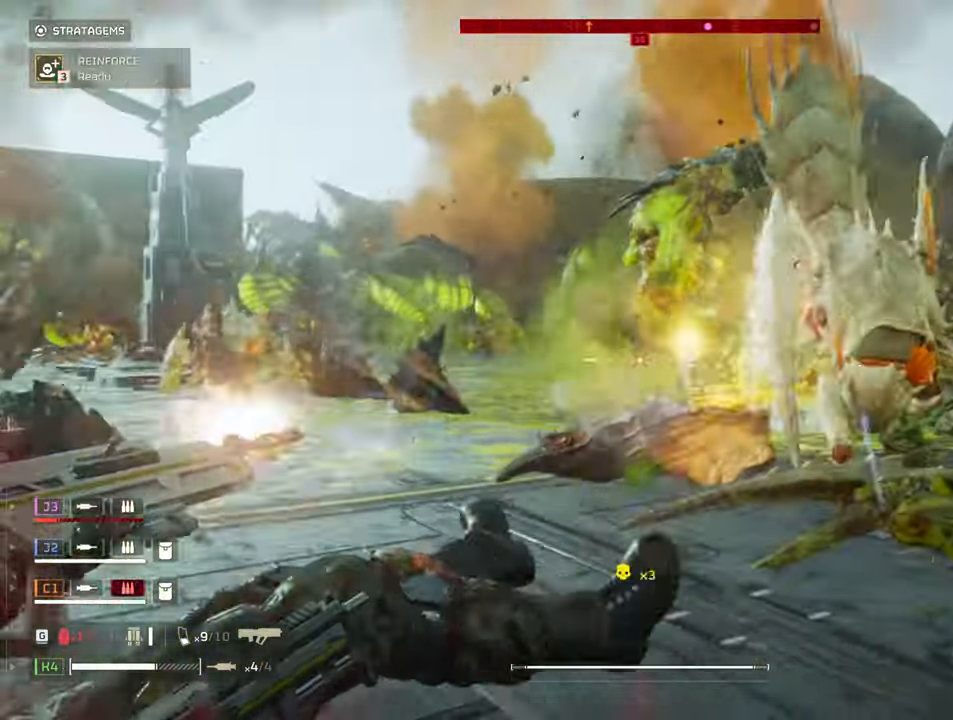
{"keys": ["d", "space"], "mouse": ["left", "right"], "events": [[33, "space", "up"], [83, "d", "down"], [83, "mouse_left", "up"], [83, "s", "up"], [267, "d", "up"], [317, "mouse_left", "down"], [400, "d", "down"], [400, "space", "down"]]}
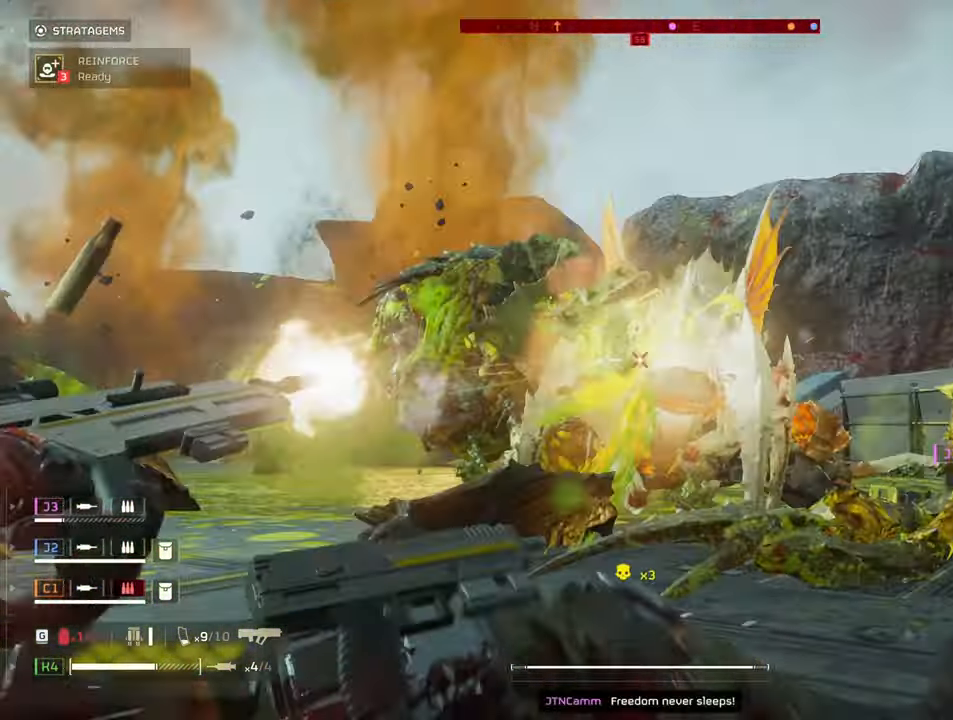
{"keys": ["s"], "mouse": ["right"], "events": [[133, "space", "up"], [167, "w", "down"], [183, "mouse_left", "up"], [183, "mouse_right", "up"], [333, "w", "up"], [450, "s", "down"], [467, "mouse_right", "down"], [500, "d", "up"]]}
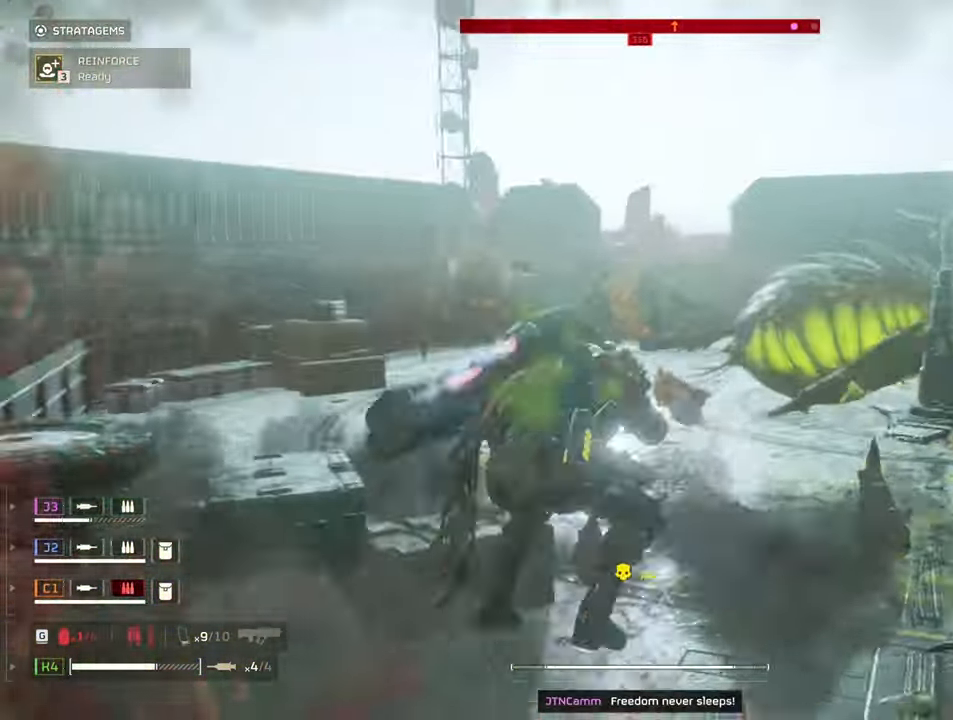
{"keys": ["a"], "mouse": ["right"], "events": [[67, "a", "down"], [467, "s", "up"]]}
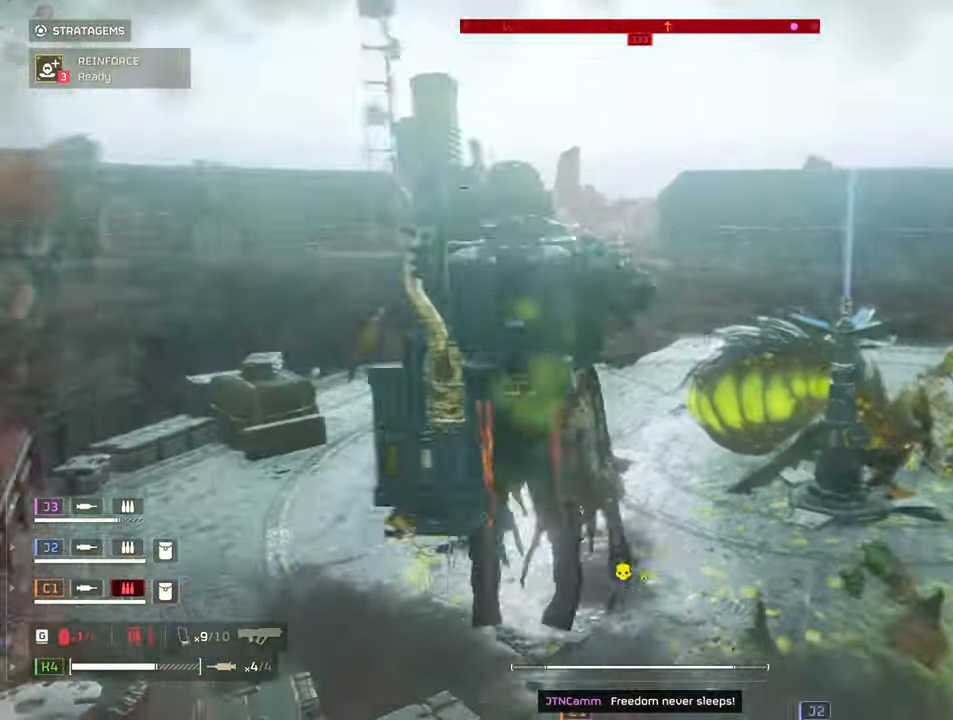
{"keys": ["a", "z"], "mouse": ["right"], "events": [[33, "a", "up"], [100, "z", "down"], [217, "z", "up"], [450, "a", "down"], [467, "z", "down"]]}
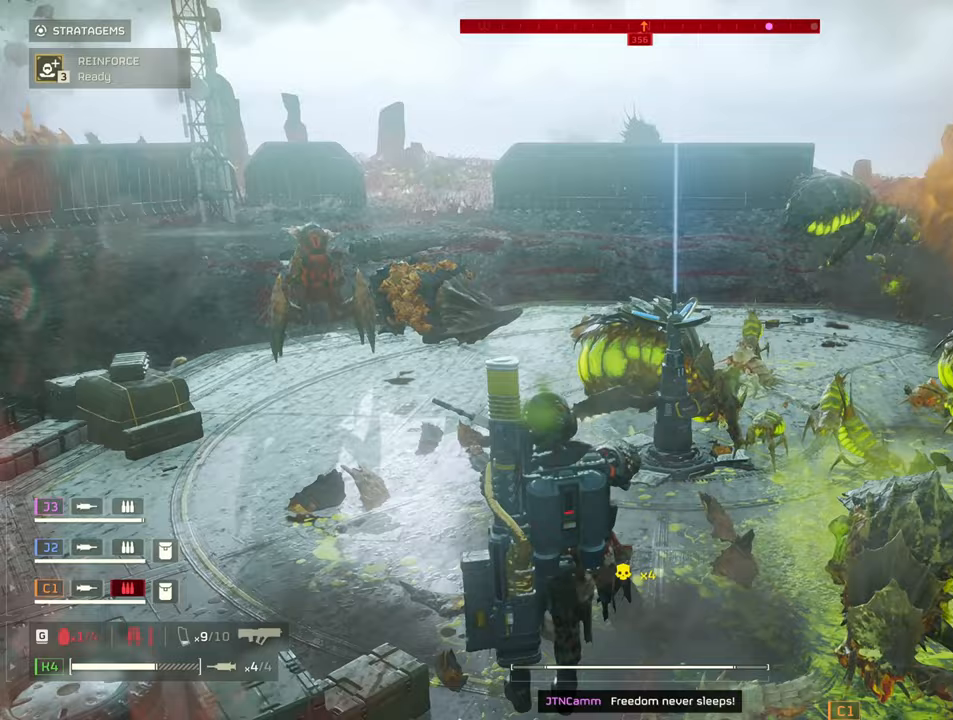
{"keys": ["s"], "mouse": ["right"], "events": [[33, "z", "up"], [133, "g", "down"], [183, "a", "up"], [233, "g", "up"], [300, "s", "down"]]}
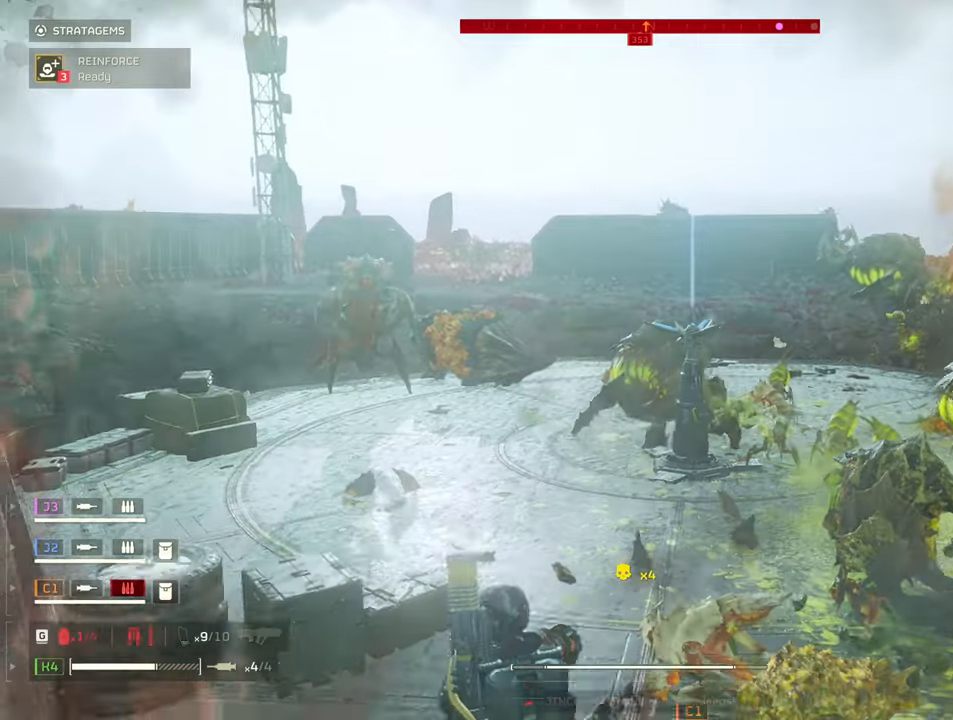
{"keys": ["s"], "mouse": ["right"], "events": [[150, "a", "down"], [350, "a", "up"]]}
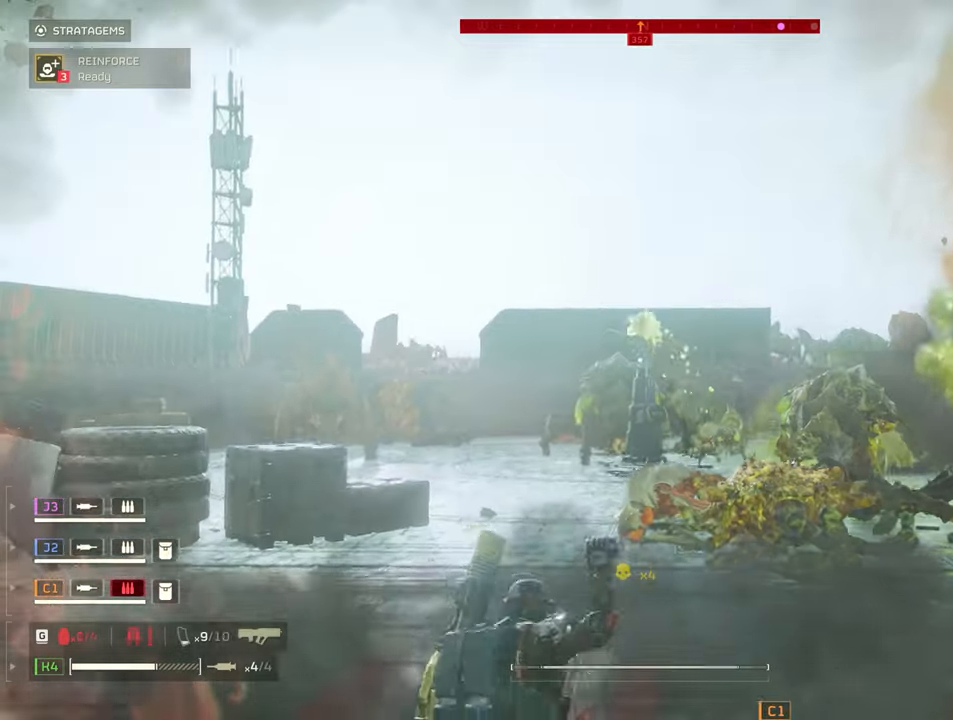
{"keys": ["a", "s", "shift"], "mouse": ["right"], "events": [[67, "shift", "down"], [117, "a", "down"]]}
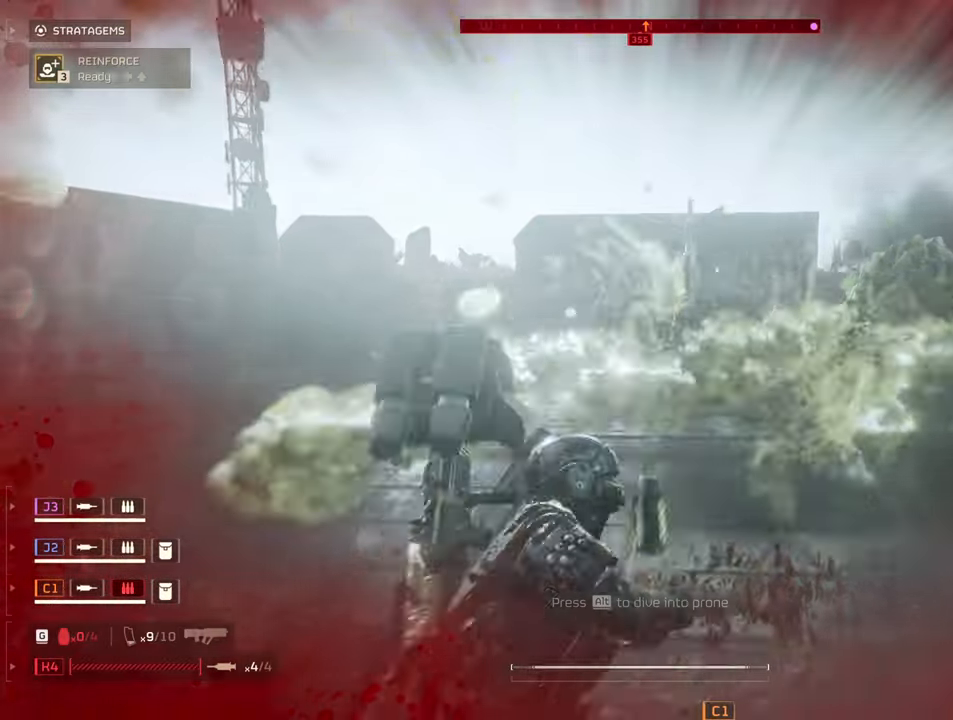
{"keys": ["alt", "s", "shift"], "mouse": [], "events": [[183, "mouse_right", "up"], [333, "a", "up"], [367, "alt", "down"]]}
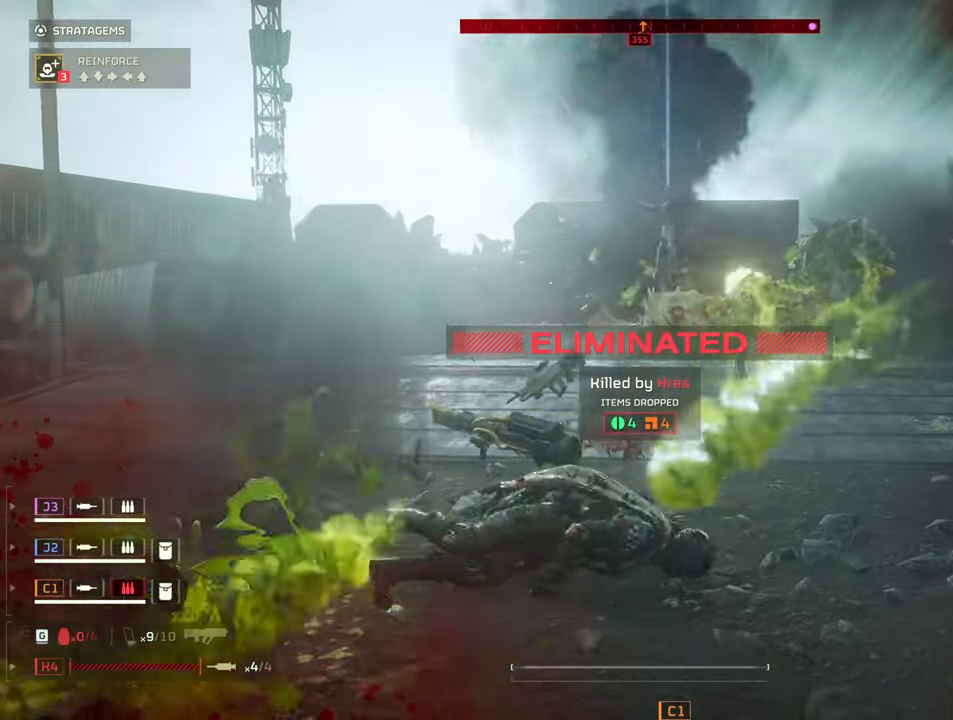
{"keys": [], "mouse": [], "events": [[100, "alt", "up"], [150, "shift", "up"], [200, "s", "up"]]}